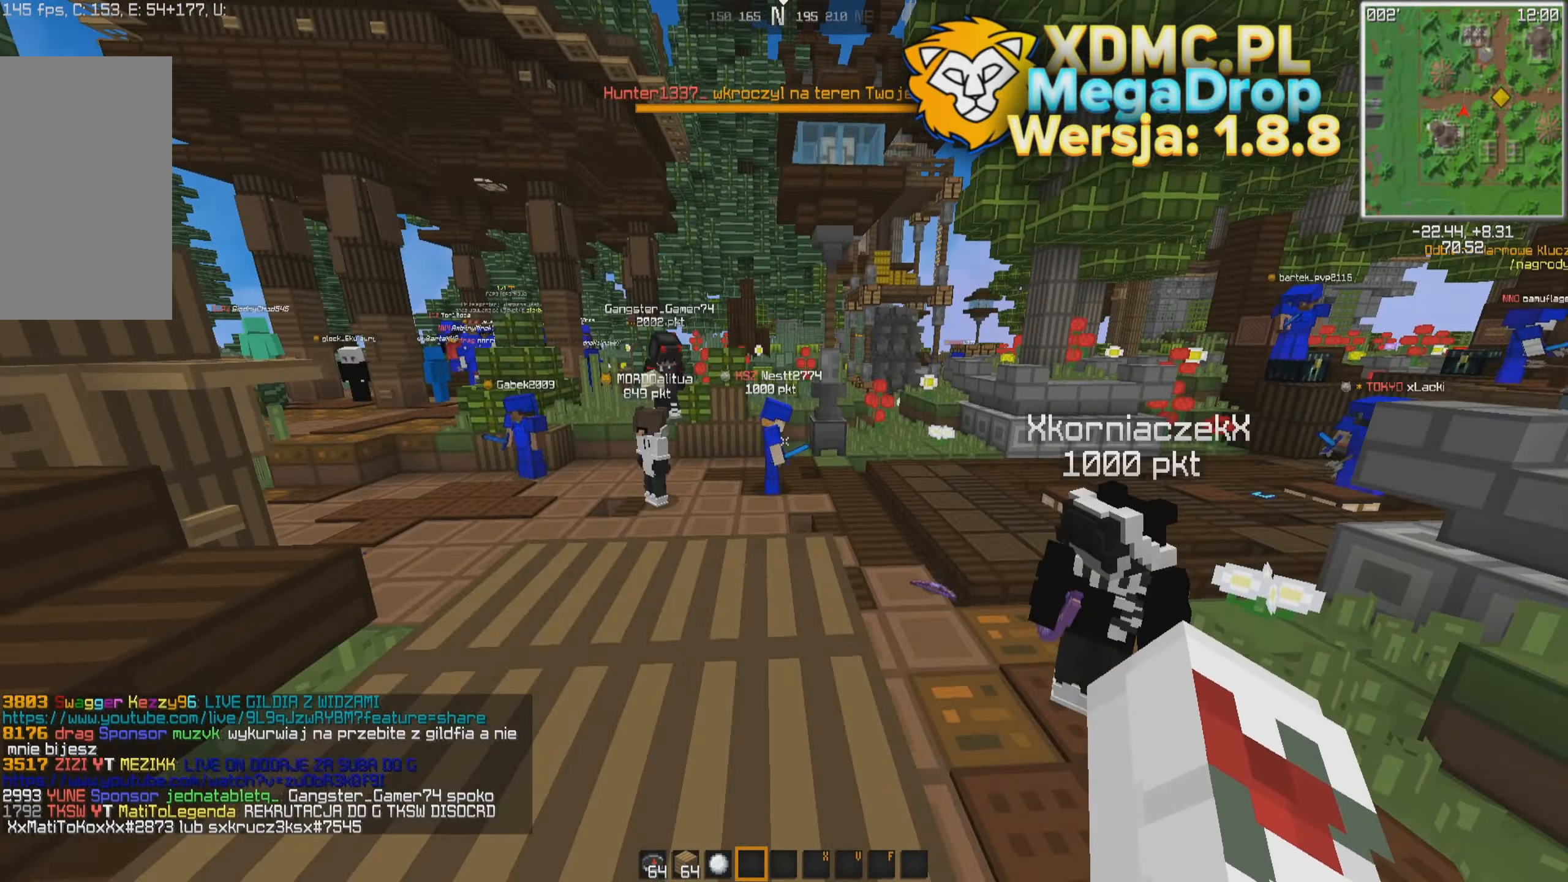
Gameplay with keyboard and mouse; each line is a JSON object with the keys and mouse buttons held at the frame after it. "events" lists presses ("down") and releases ("up") of "a", "d", "s", "space", "w", "mouse_left" and "mouse_right" between this image and that frame as [ms after this image, input, new state], when the widget could be followed in between. "mouse_left", "mouse_right" = the "left", "right" buttons of the "mouse" list. No other keys are recorded. Fast repeated clicks can show as one long hold. Mouse movement is not recorded.
{"keys": ["space", "w"], "mouse": [], "events": []}
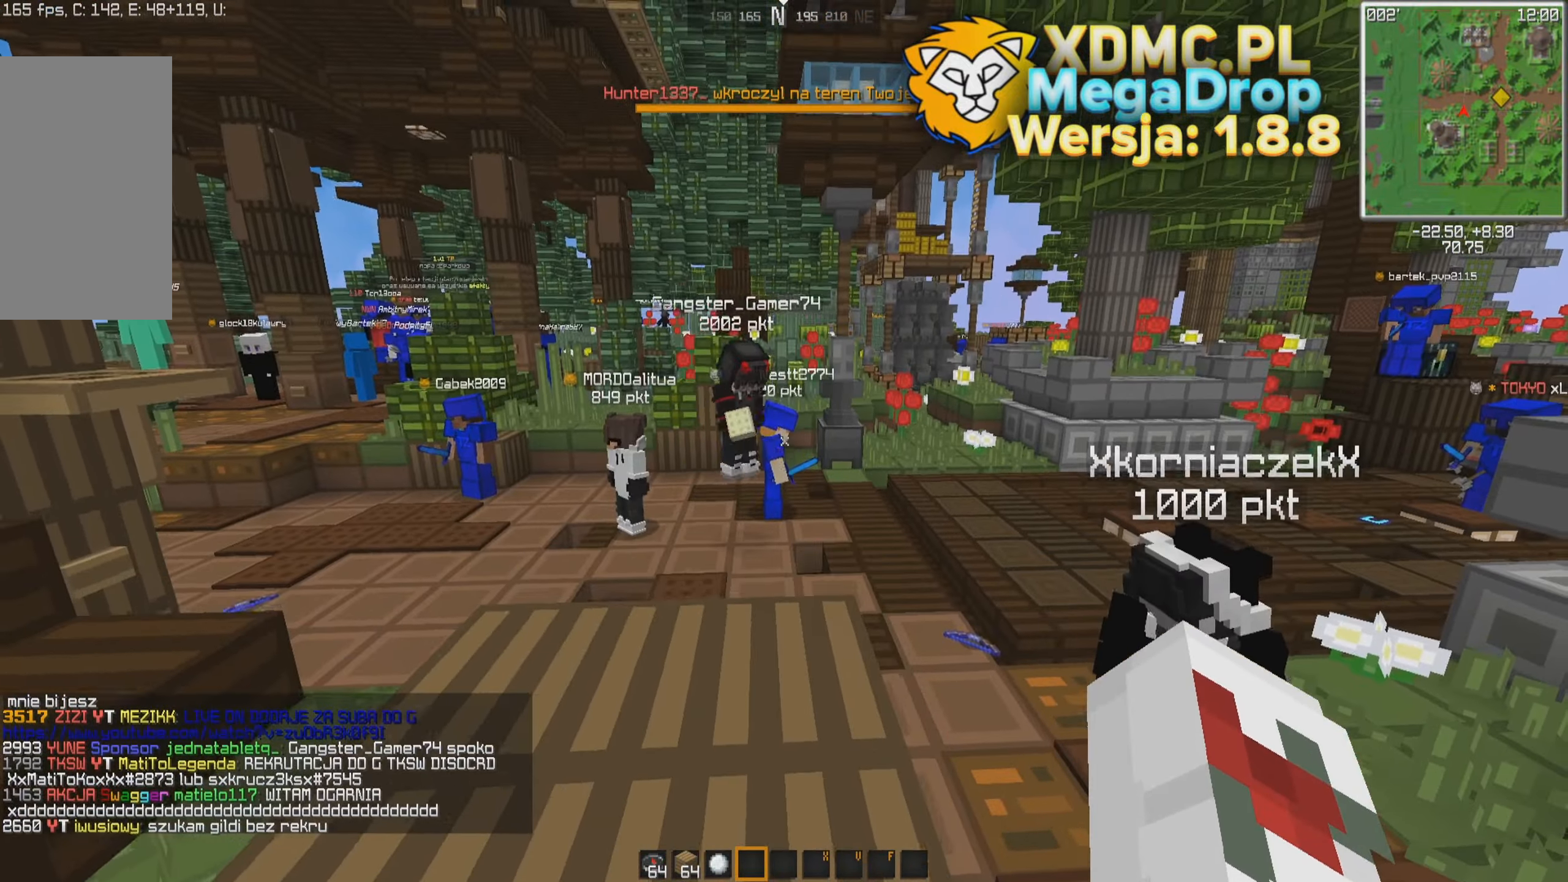
{"keys": ["d", "w"], "mouse": [], "events": [[16, "space", "up"], [50, "d", "down"], [200, "w", "up"], [416, "w", "down"]]}
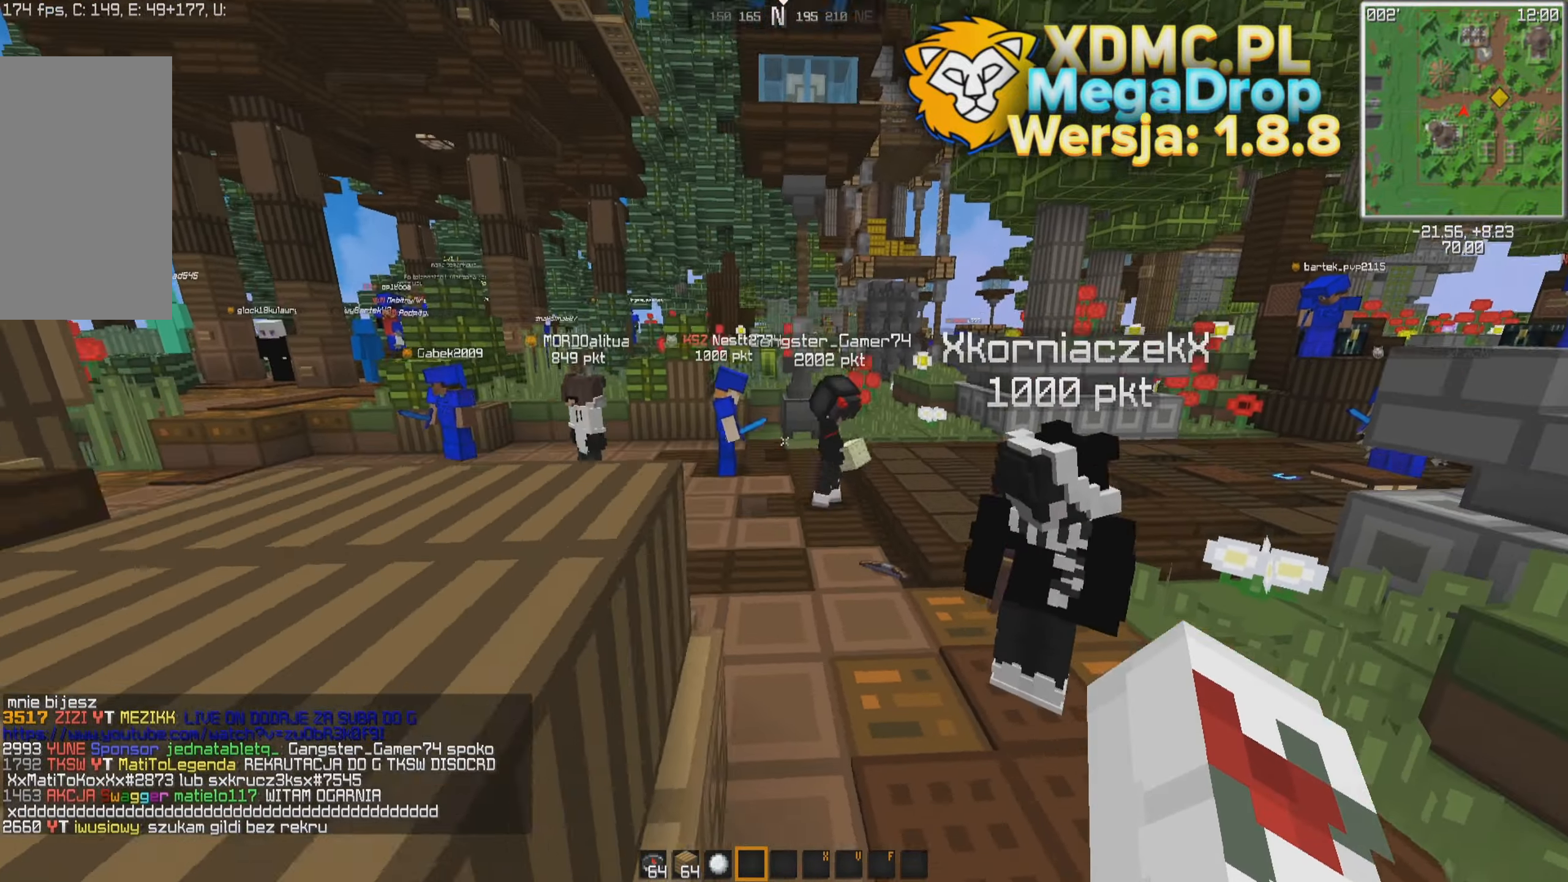
{"keys": ["w"], "mouse": [], "events": [[50, "space", "down"], [166, "space", "up"], [266, "d", "up"], [266, "space", "down"], [416, "space", "up"]]}
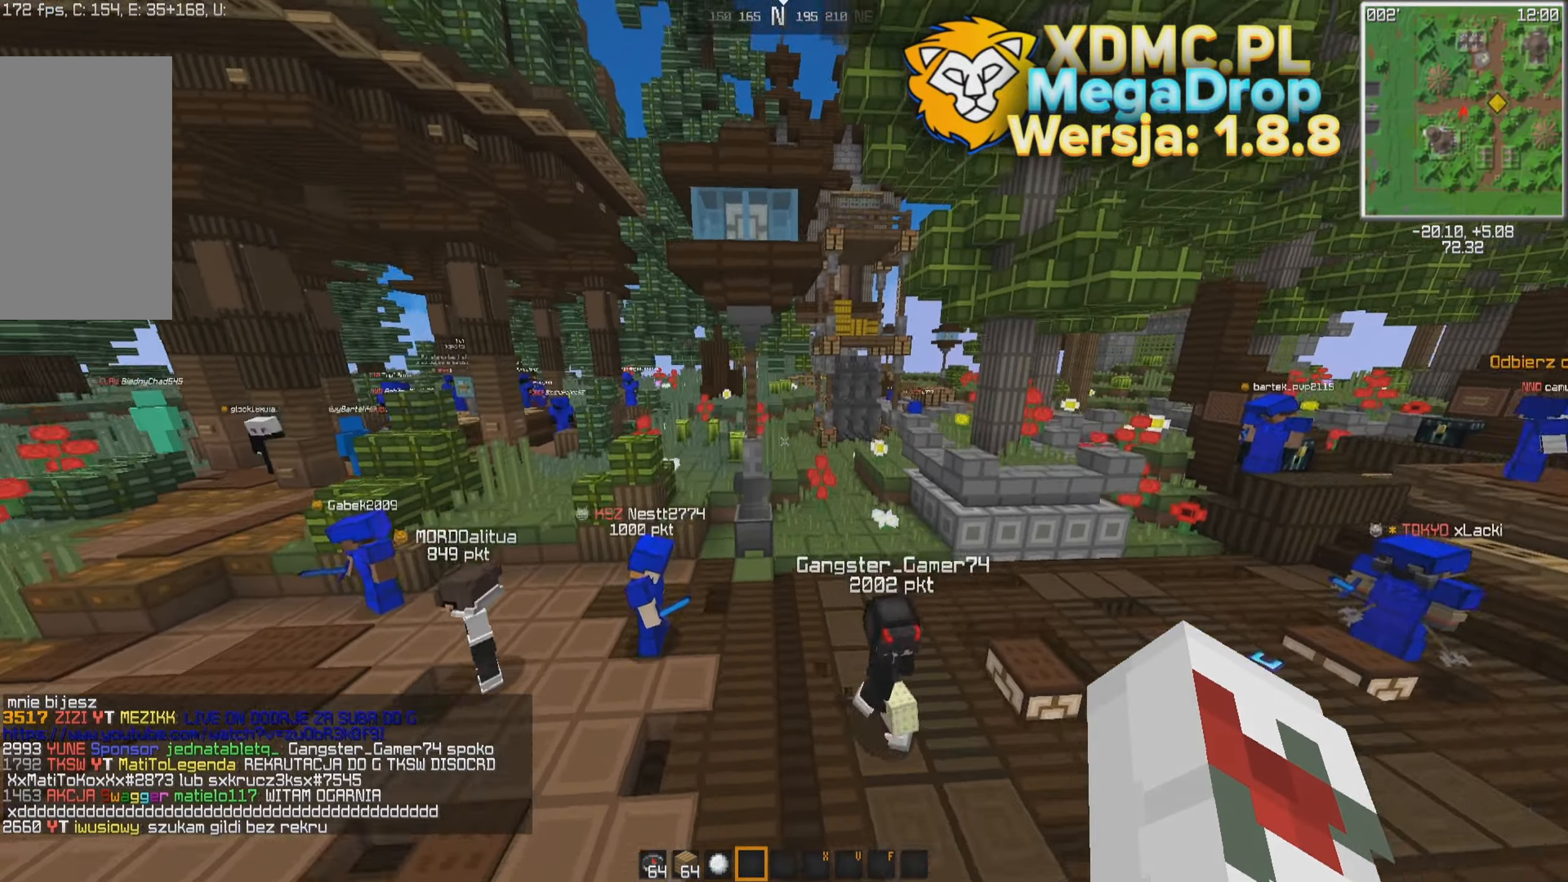
{"keys": ["space", "w"], "mouse": [], "events": [[66, "d", "down"], [166, "space", "down"], [316, "space", "up"], [400, "d", "up"], [400, "space", "down"]]}
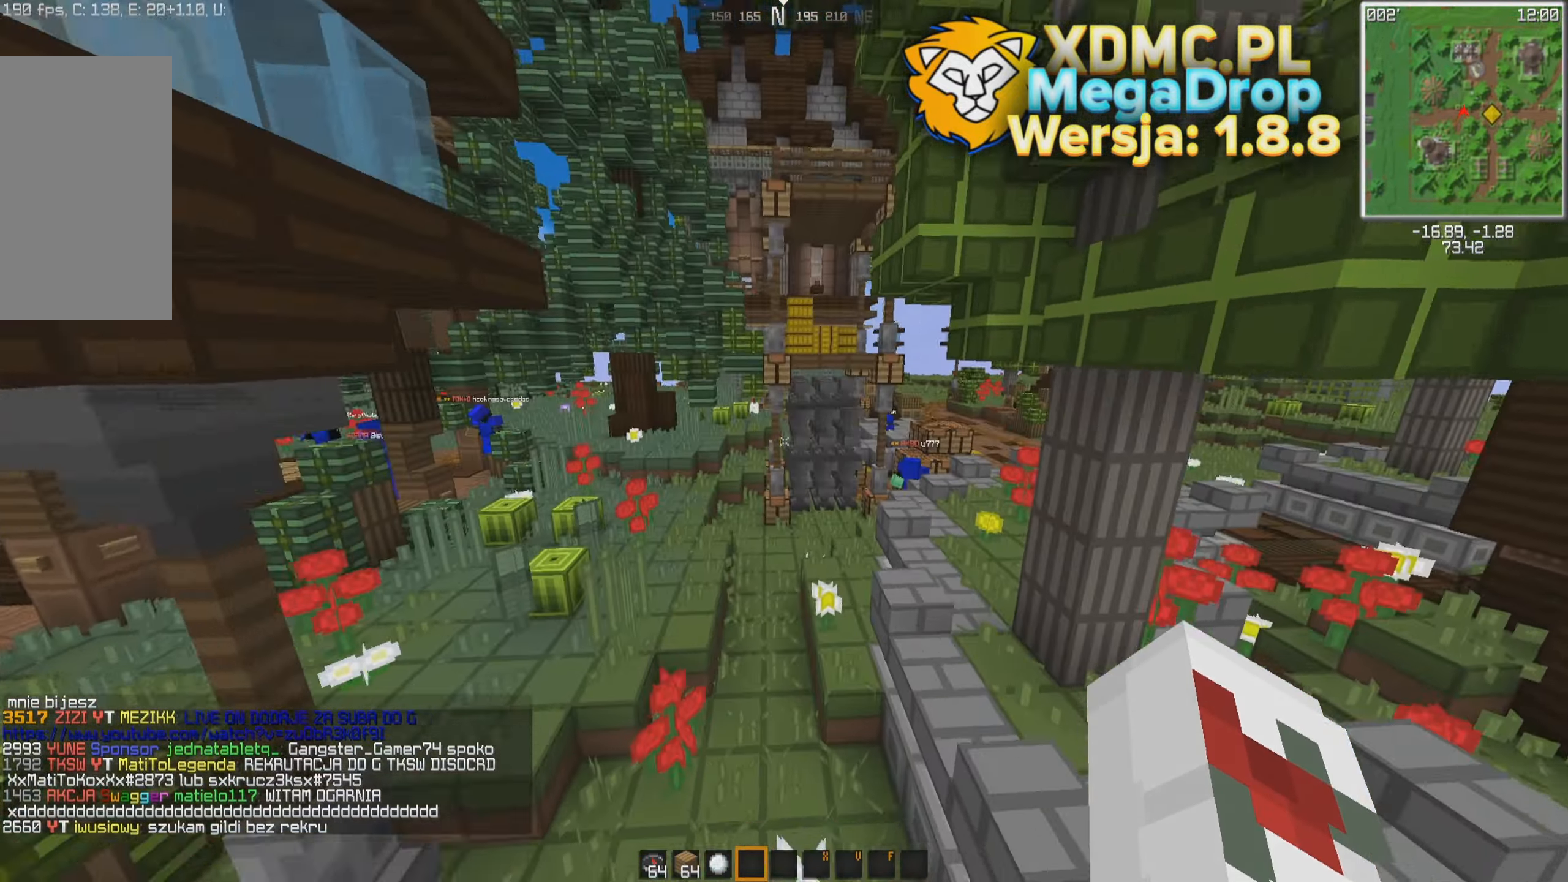
{"keys": ["w"], "mouse": [], "events": [[200, "space", "up"], [350, "space", "down"], [450, "space", "up"]]}
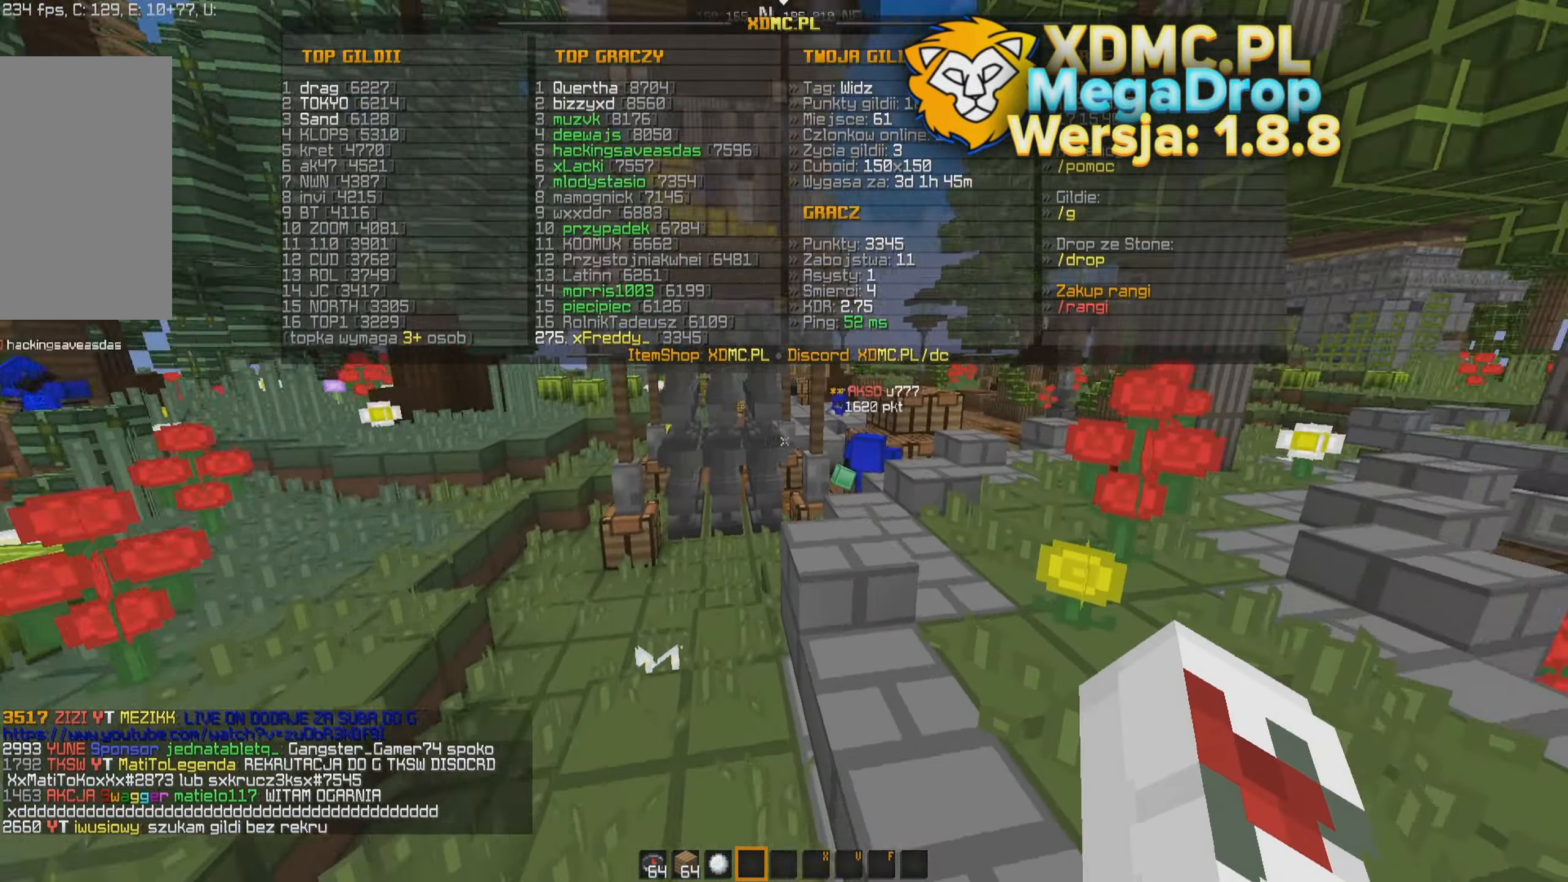
{"keys": ["w"], "mouse": [], "events": [[50, "space", "down"], [133, "space", "up"]]}
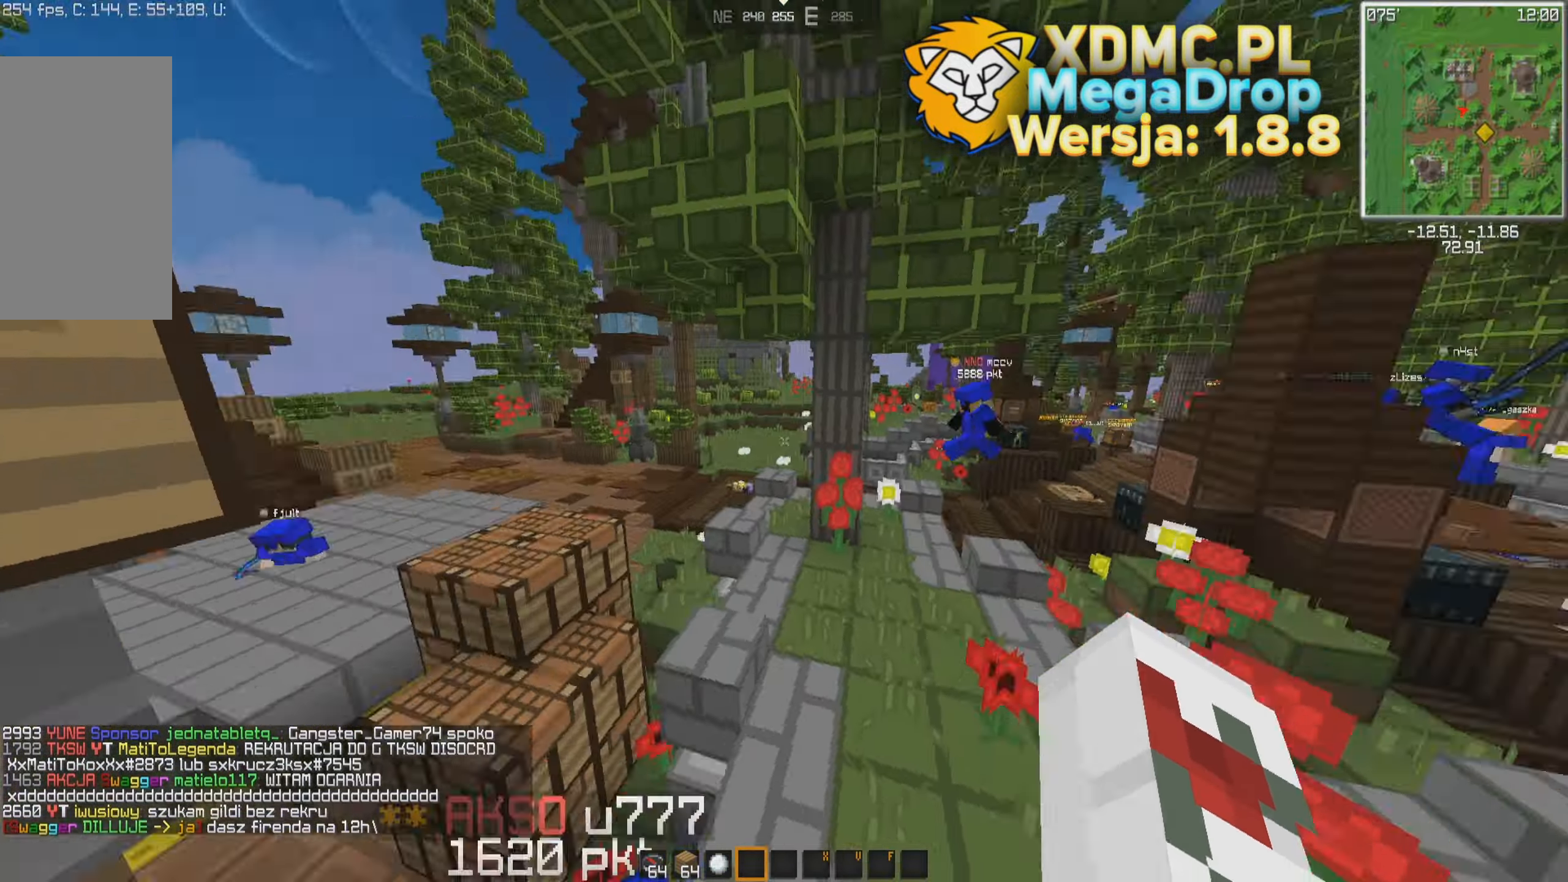
{"keys": [], "mouse": [], "events": [[66, "w", "up"], [200, "a", "down"], [450, "a", "up"]]}
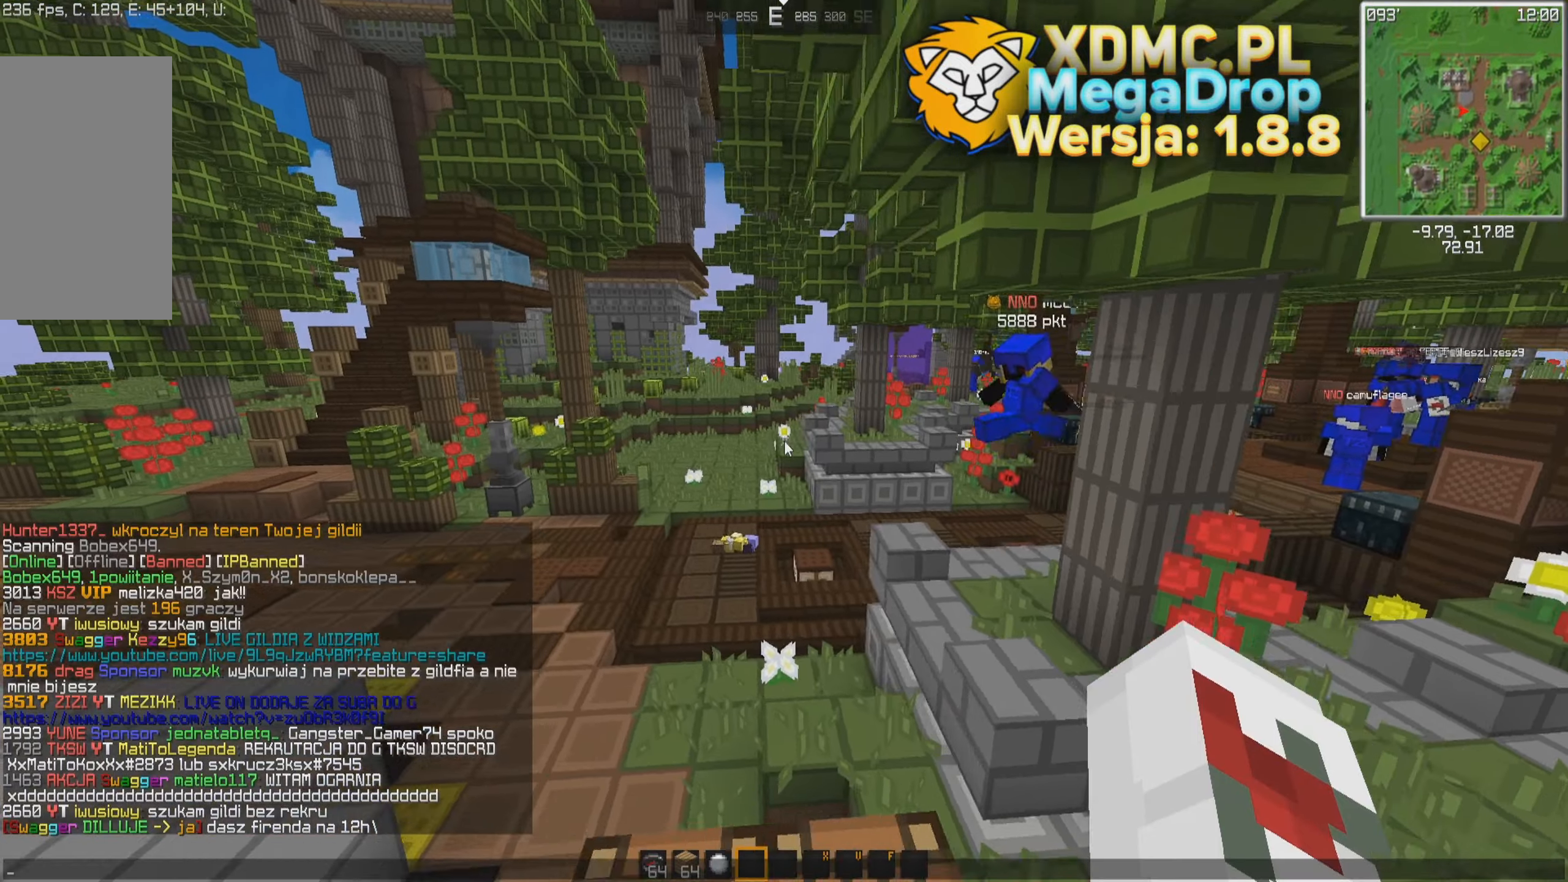
{"keys": [], "mouse": [], "events": []}
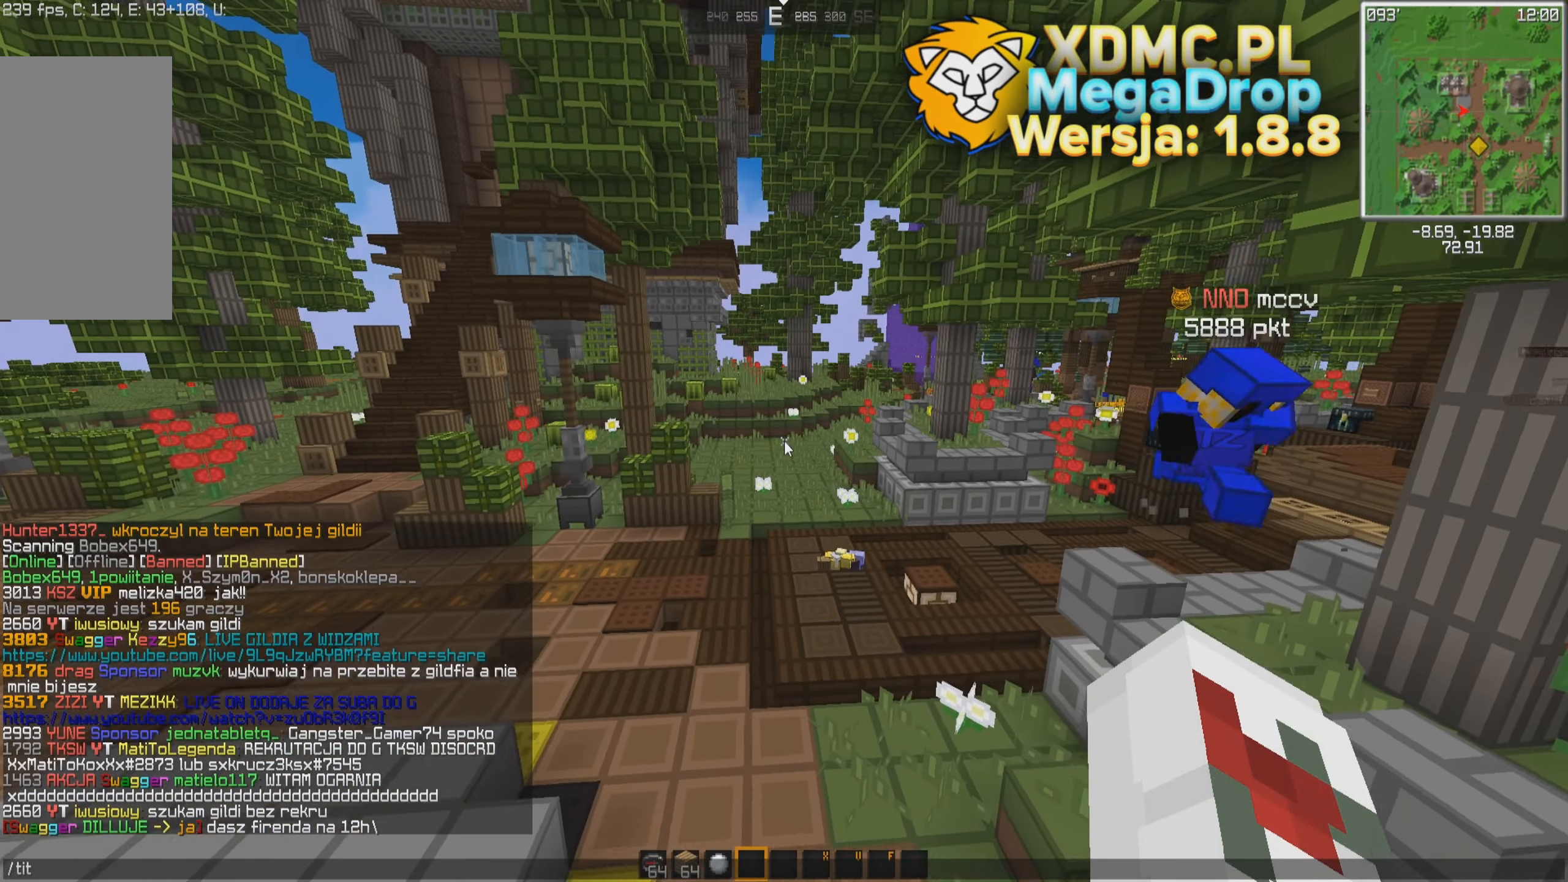
{"keys": [], "mouse": [], "events": []}
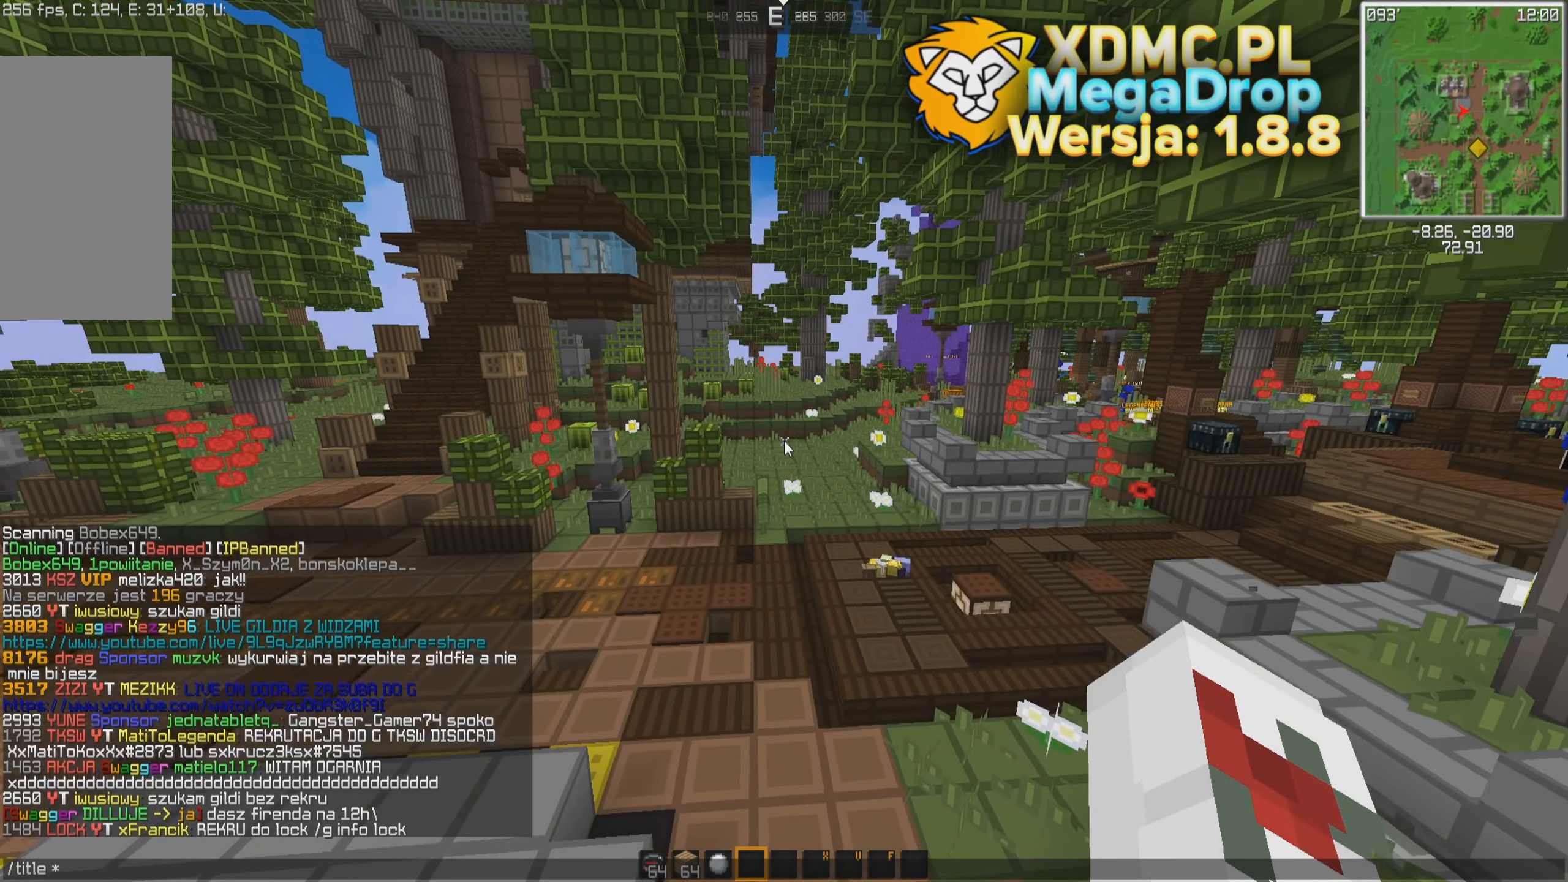
{"keys": [], "mouse": [], "events": []}
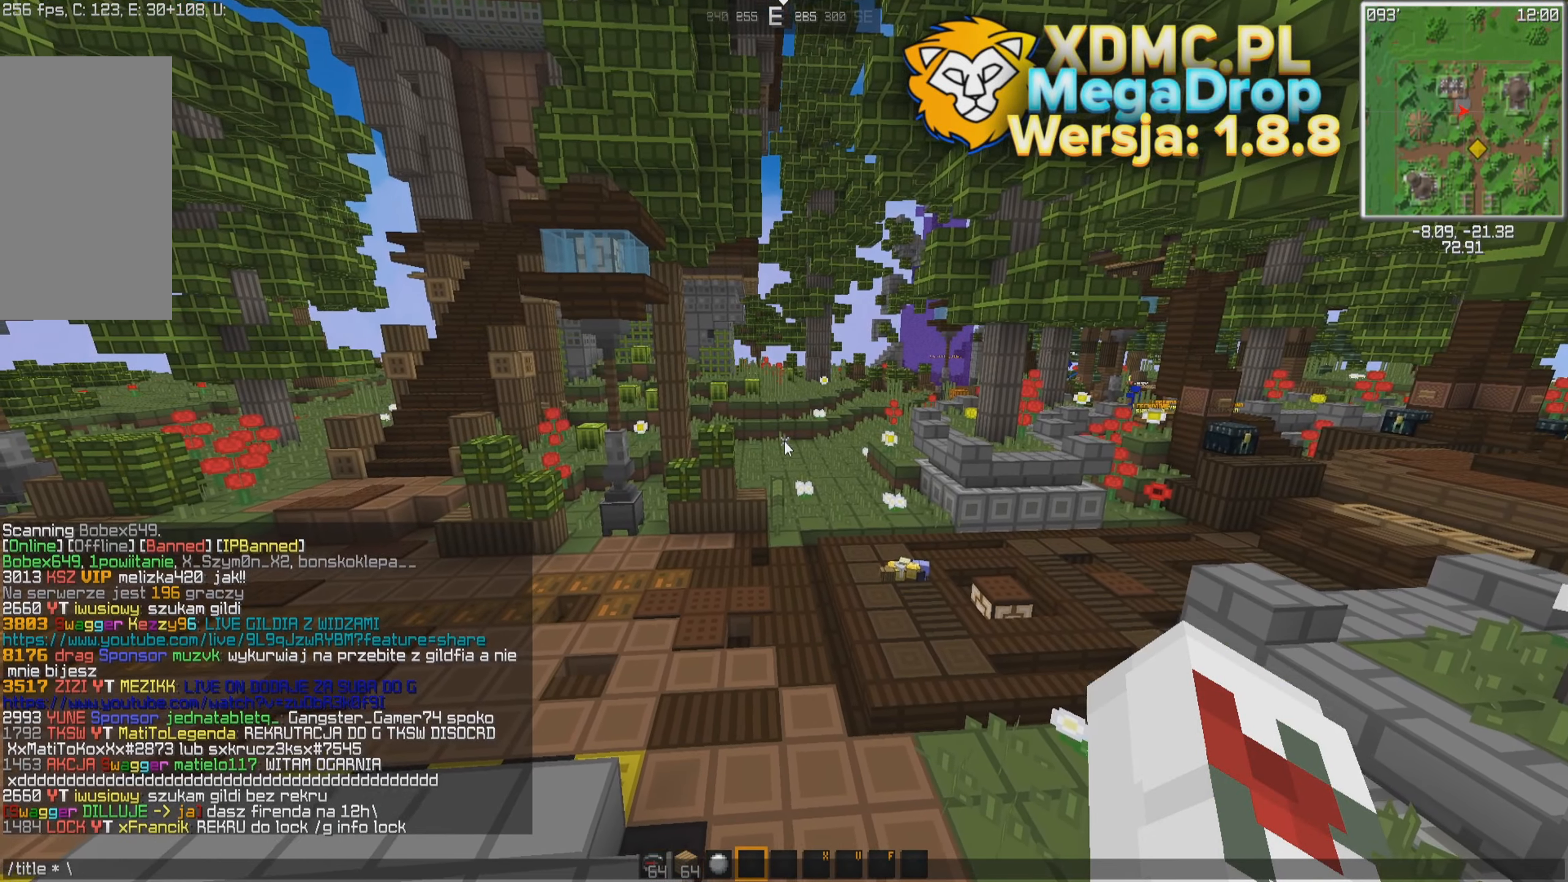
{"keys": [], "mouse": [], "events": []}
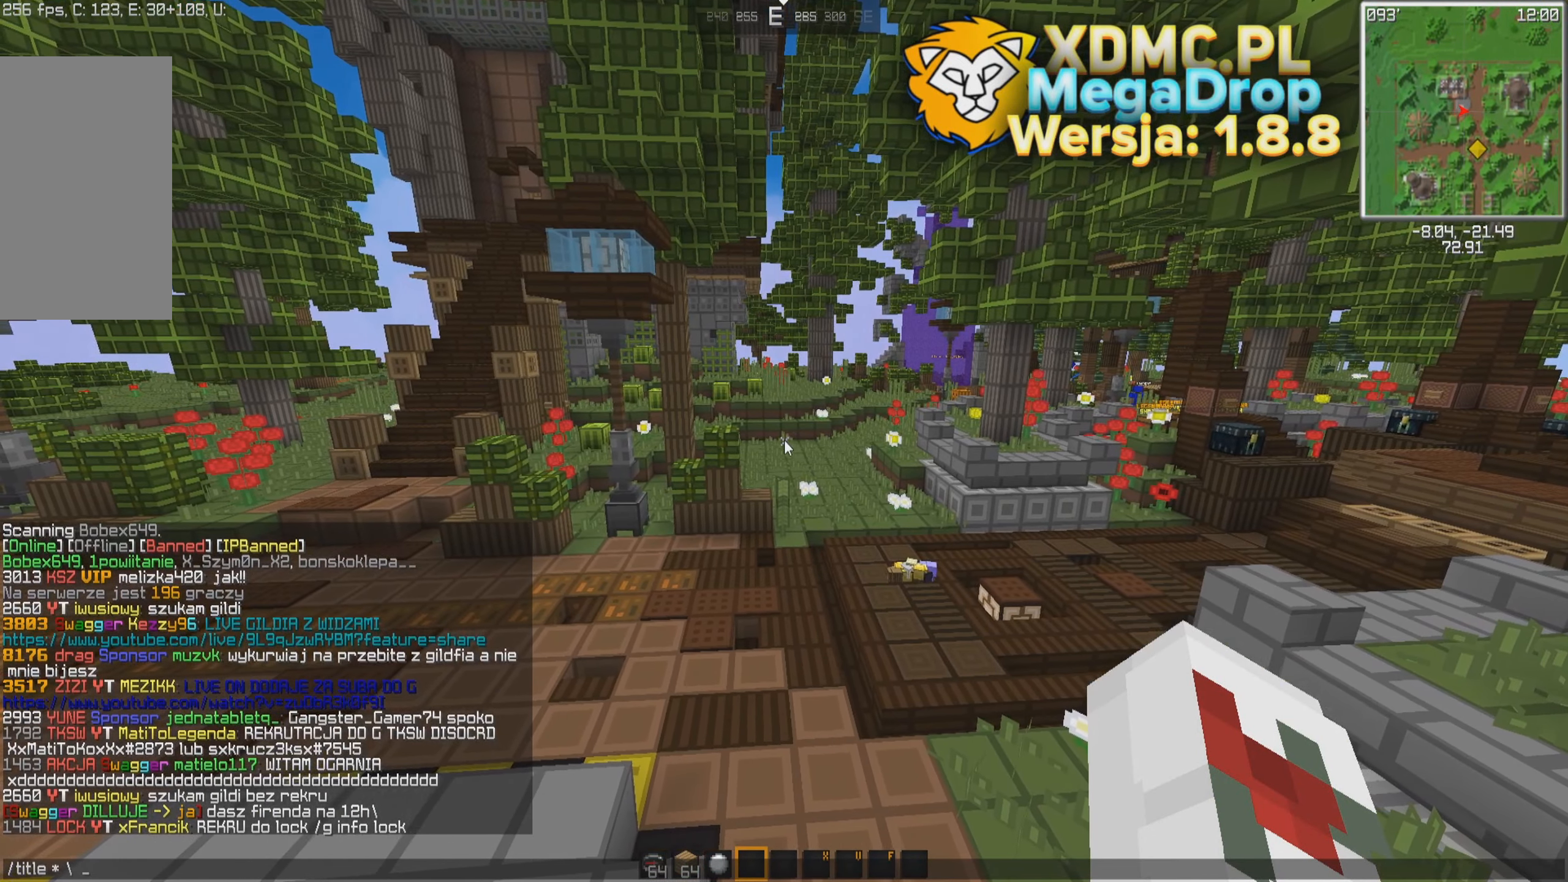
{"keys": [], "mouse": [], "events": []}
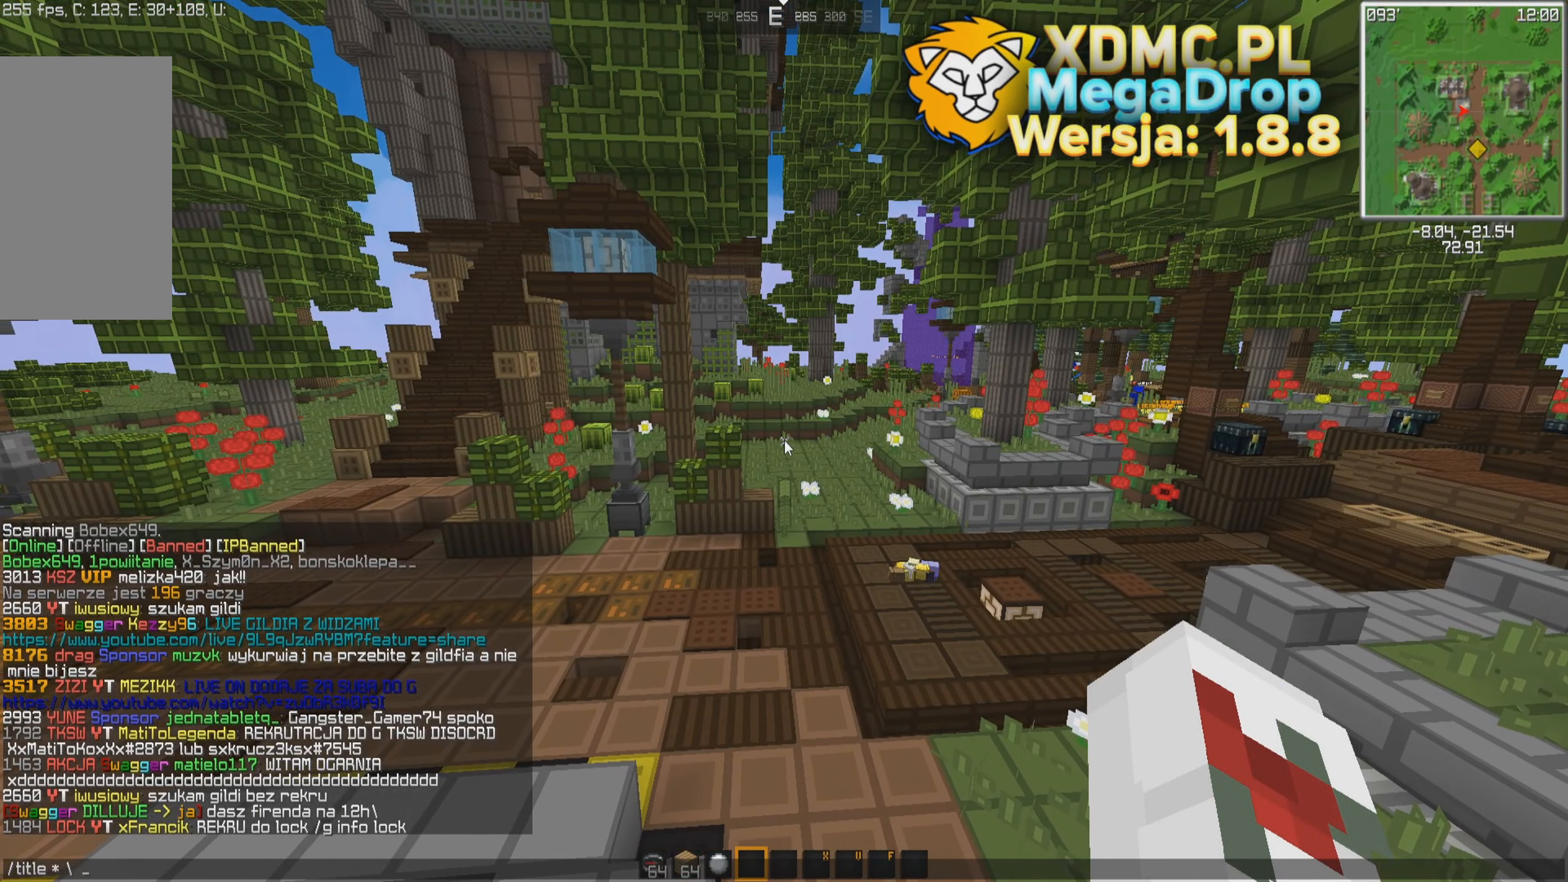
{"keys": [], "mouse": [], "events": []}
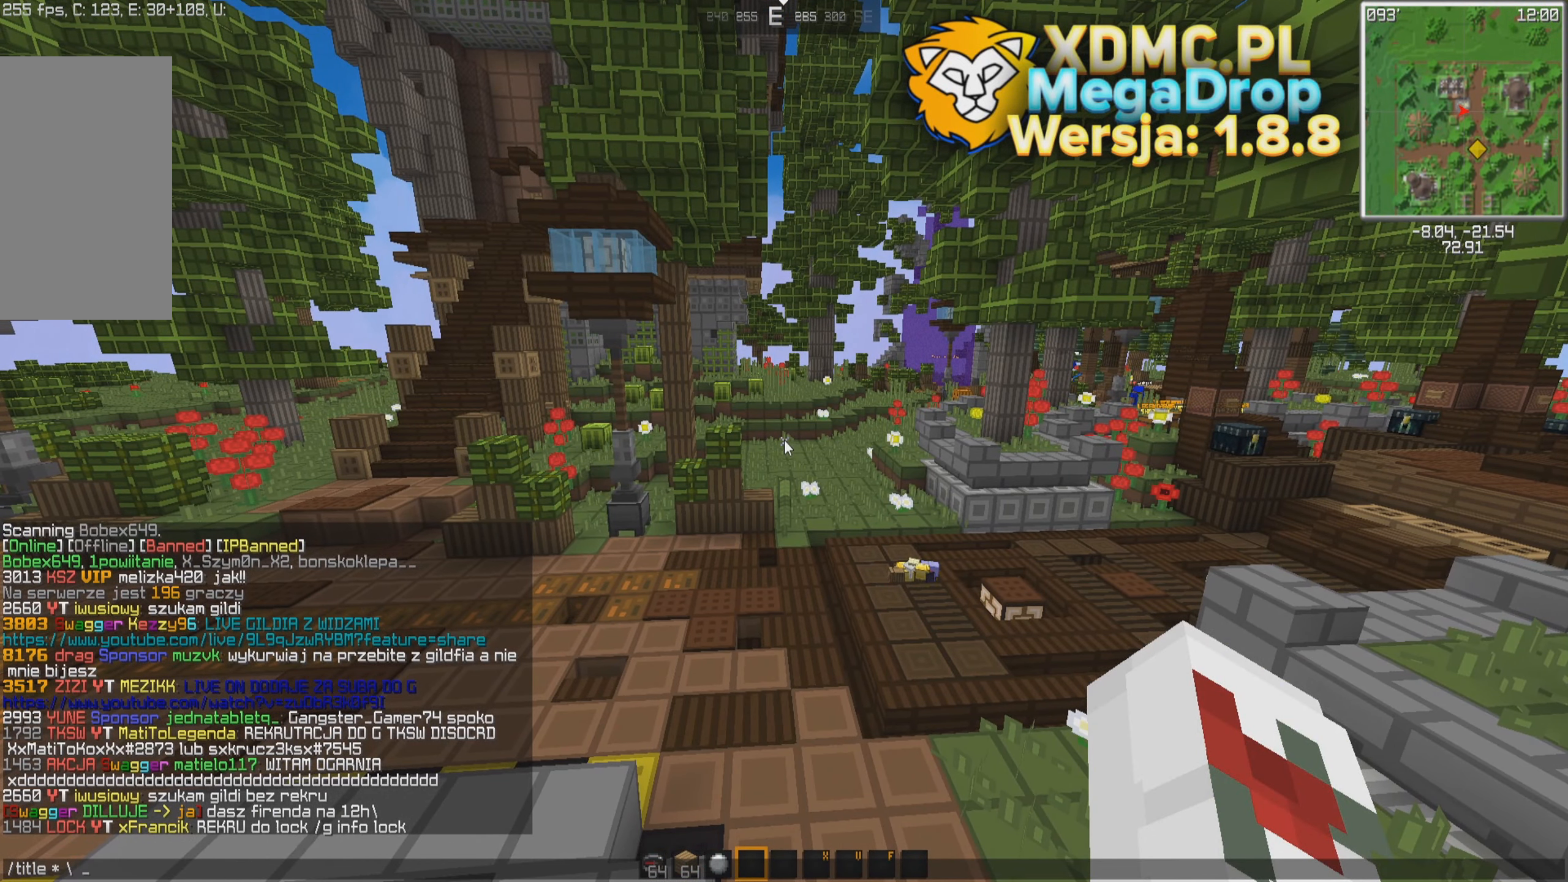
{"keys": [], "mouse": [], "events": []}
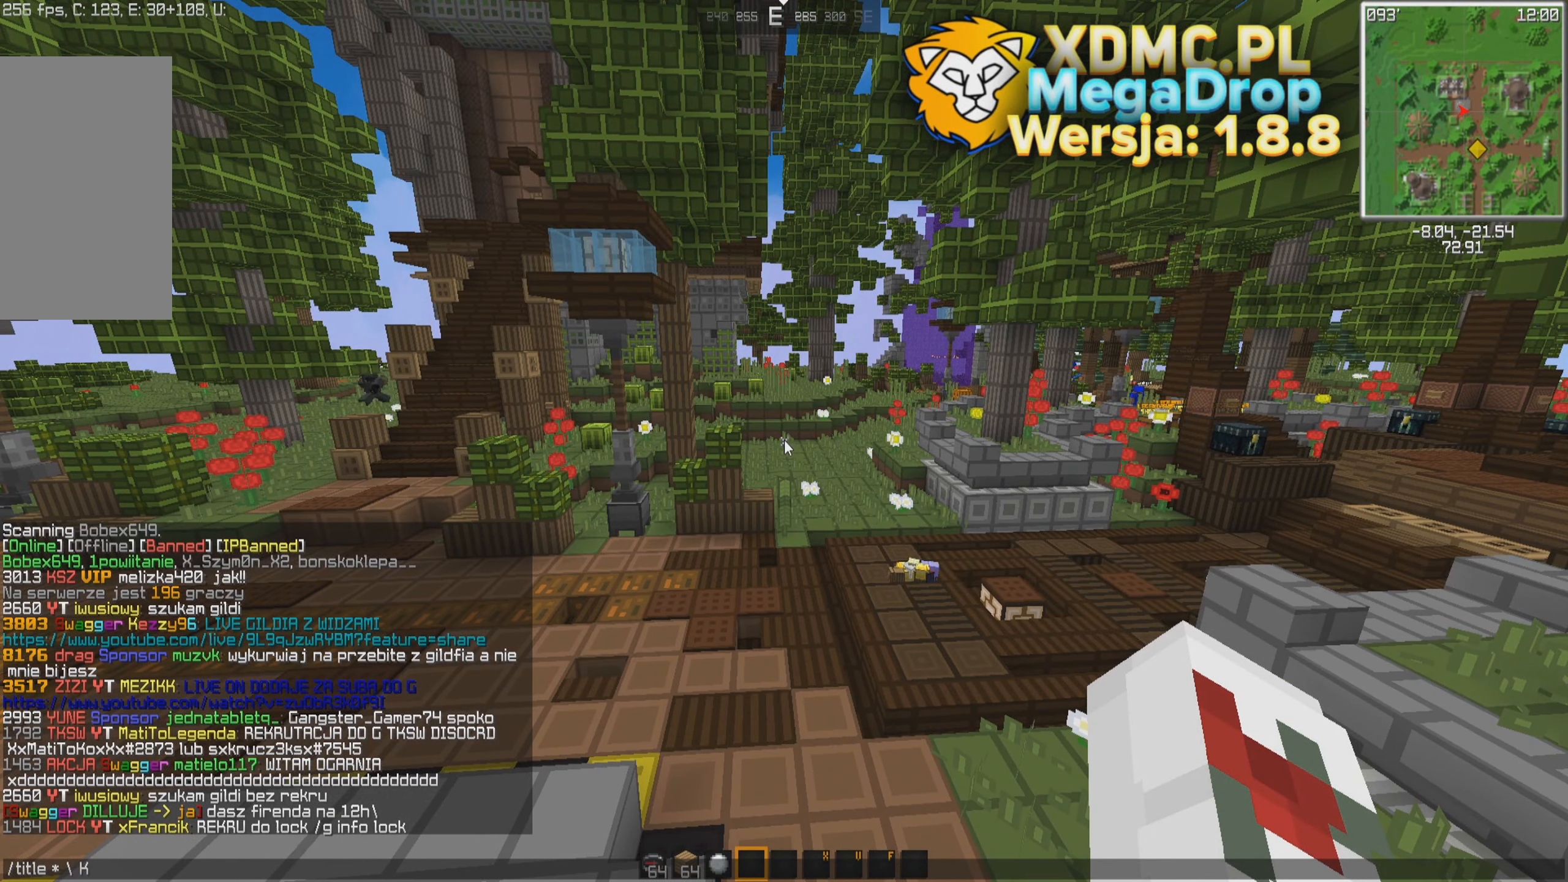
{"keys": [], "mouse": [], "events": []}
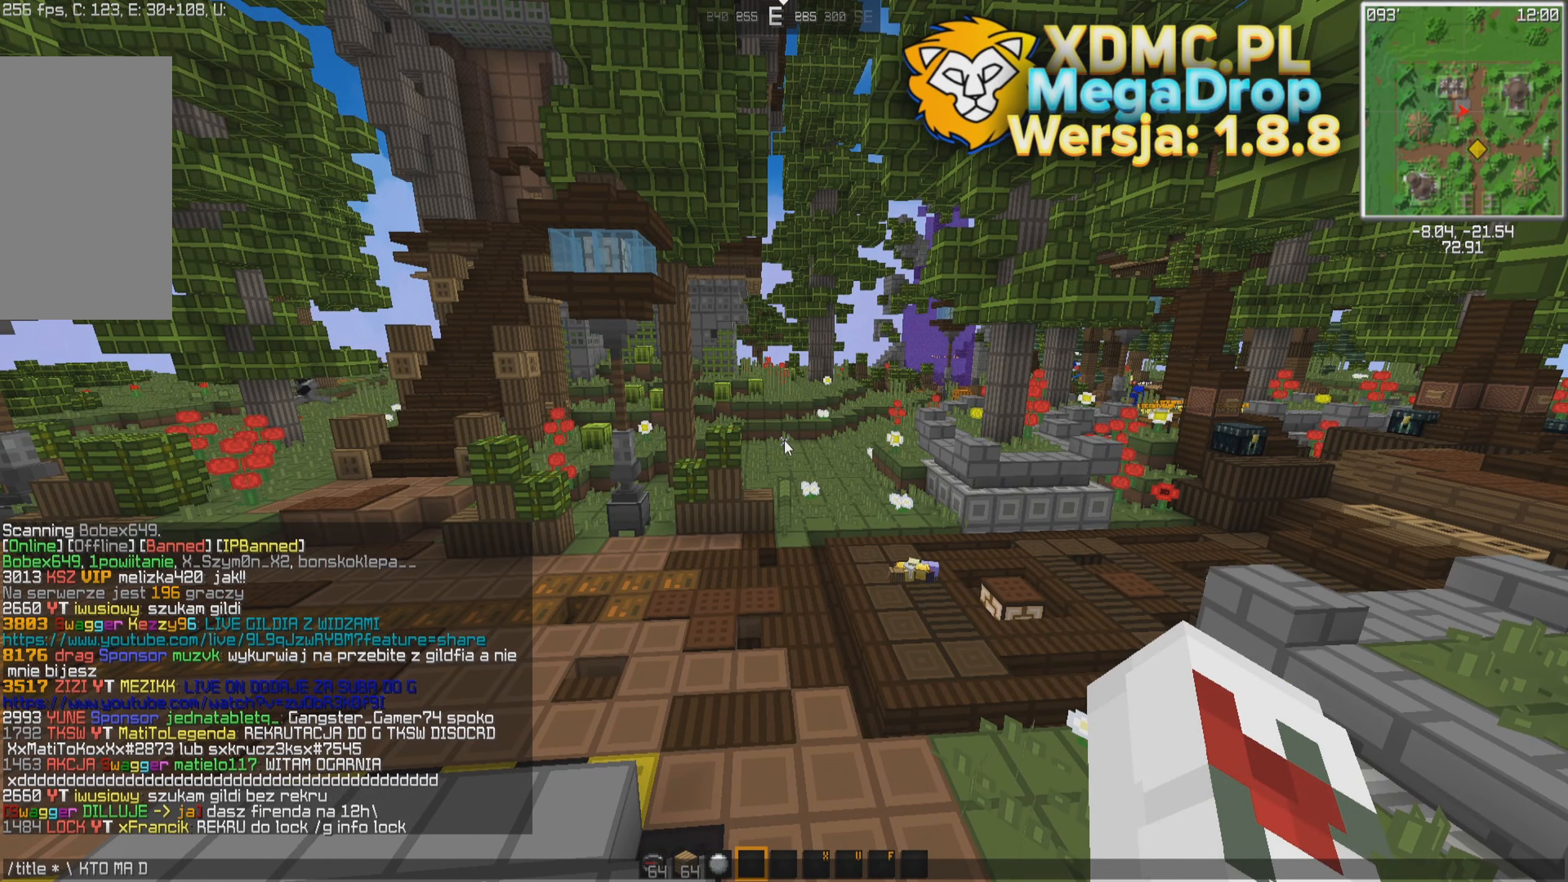
{"keys": [], "mouse": [], "events": []}
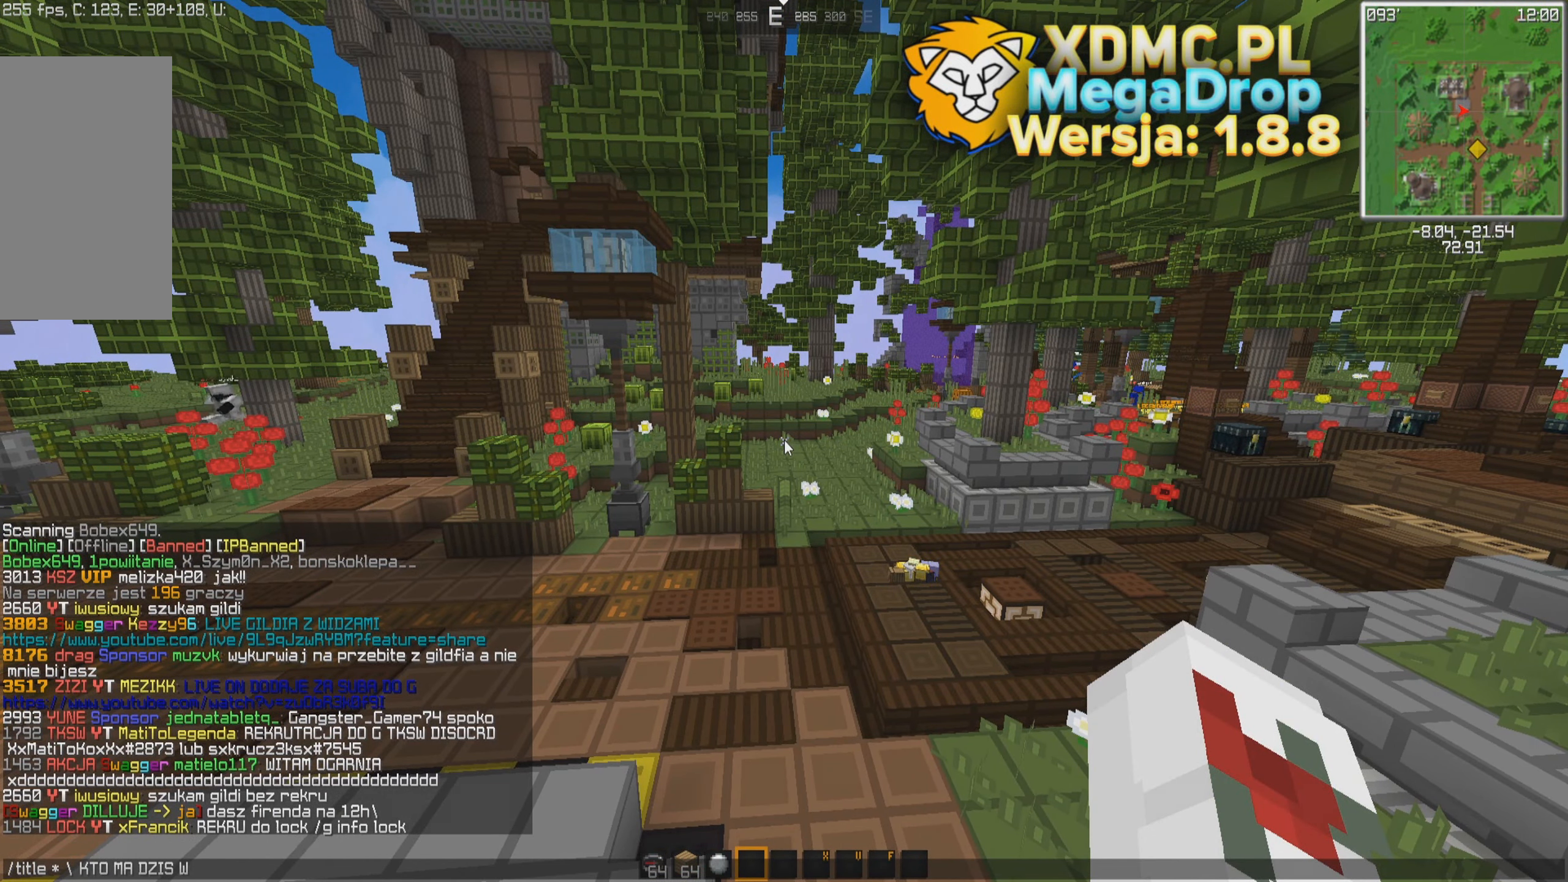
{"keys": [], "mouse": [], "events": []}
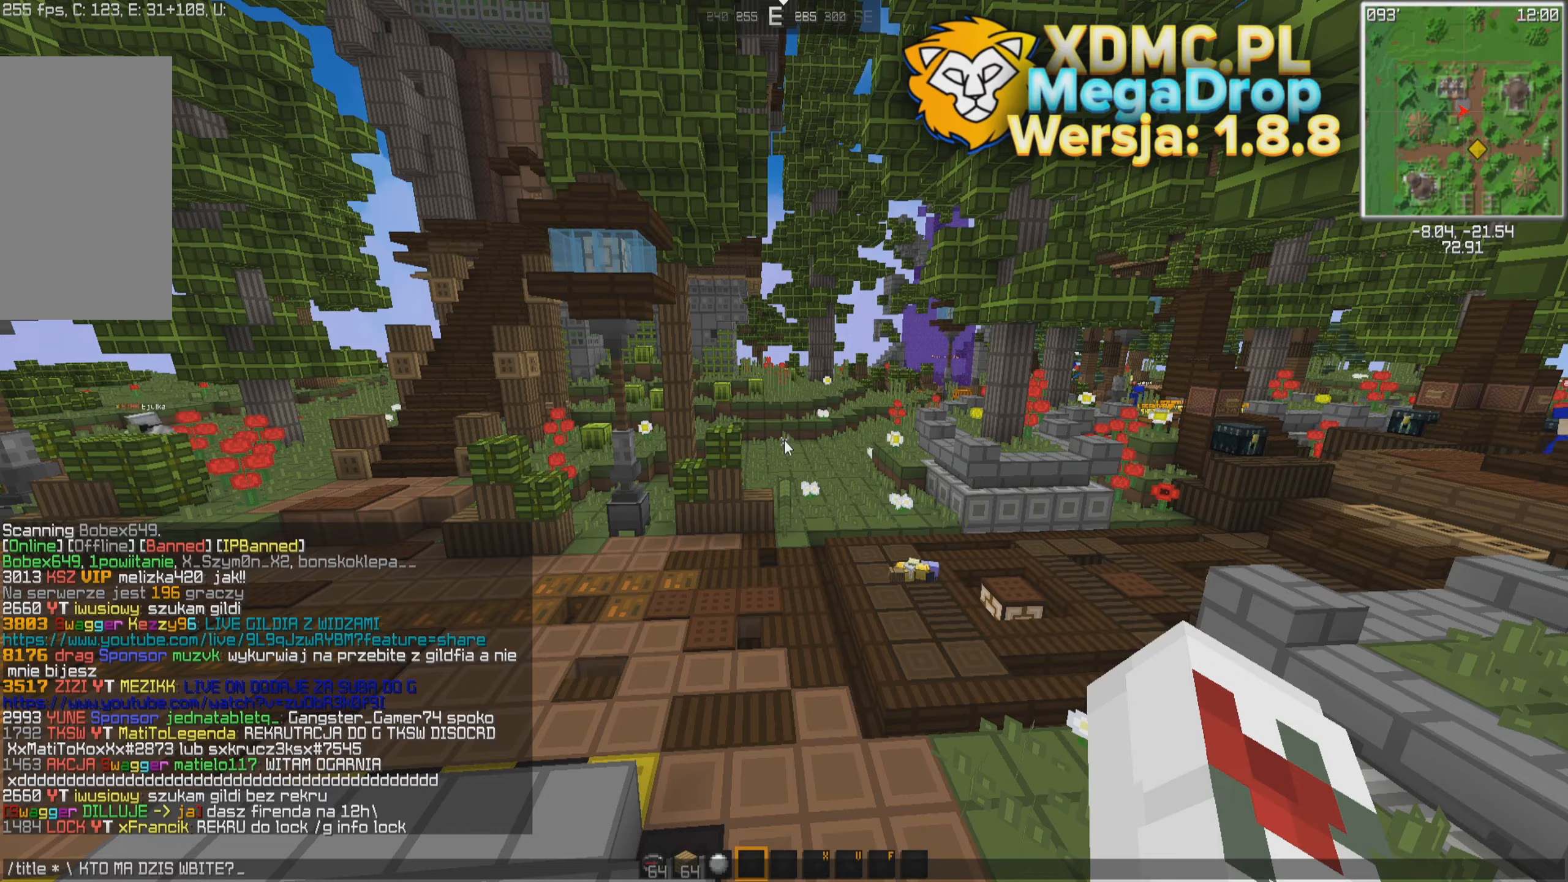
{"keys": ["w"], "mouse": [], "events": [[400, "w", "down"]]}
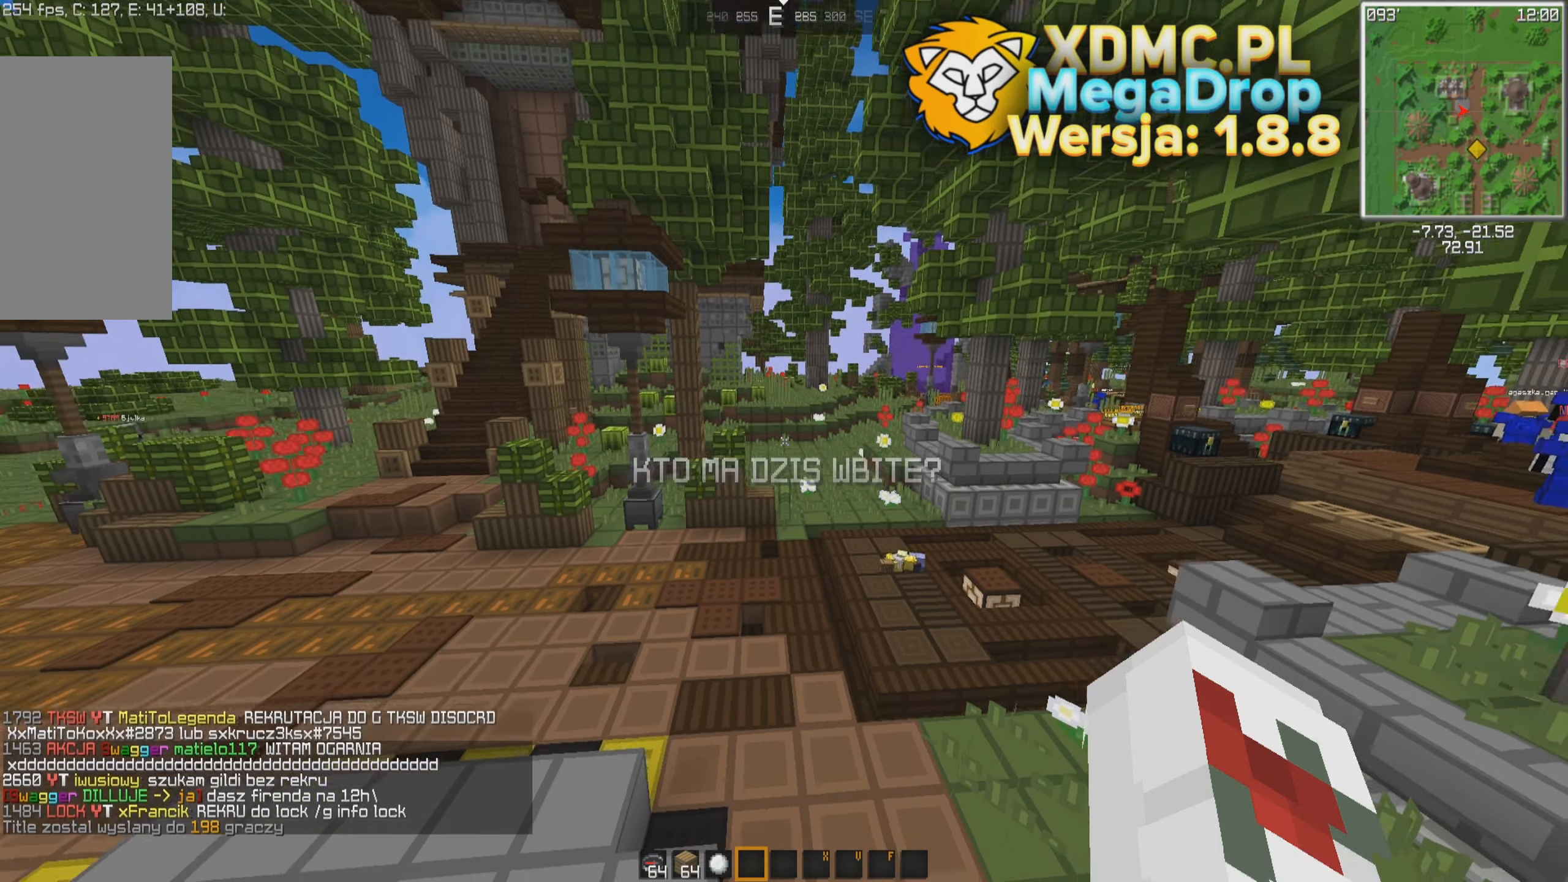
{"keys": ["w"], "mouse": [], "events": [[100, "d", "down"], [200, "d", "up"]]}
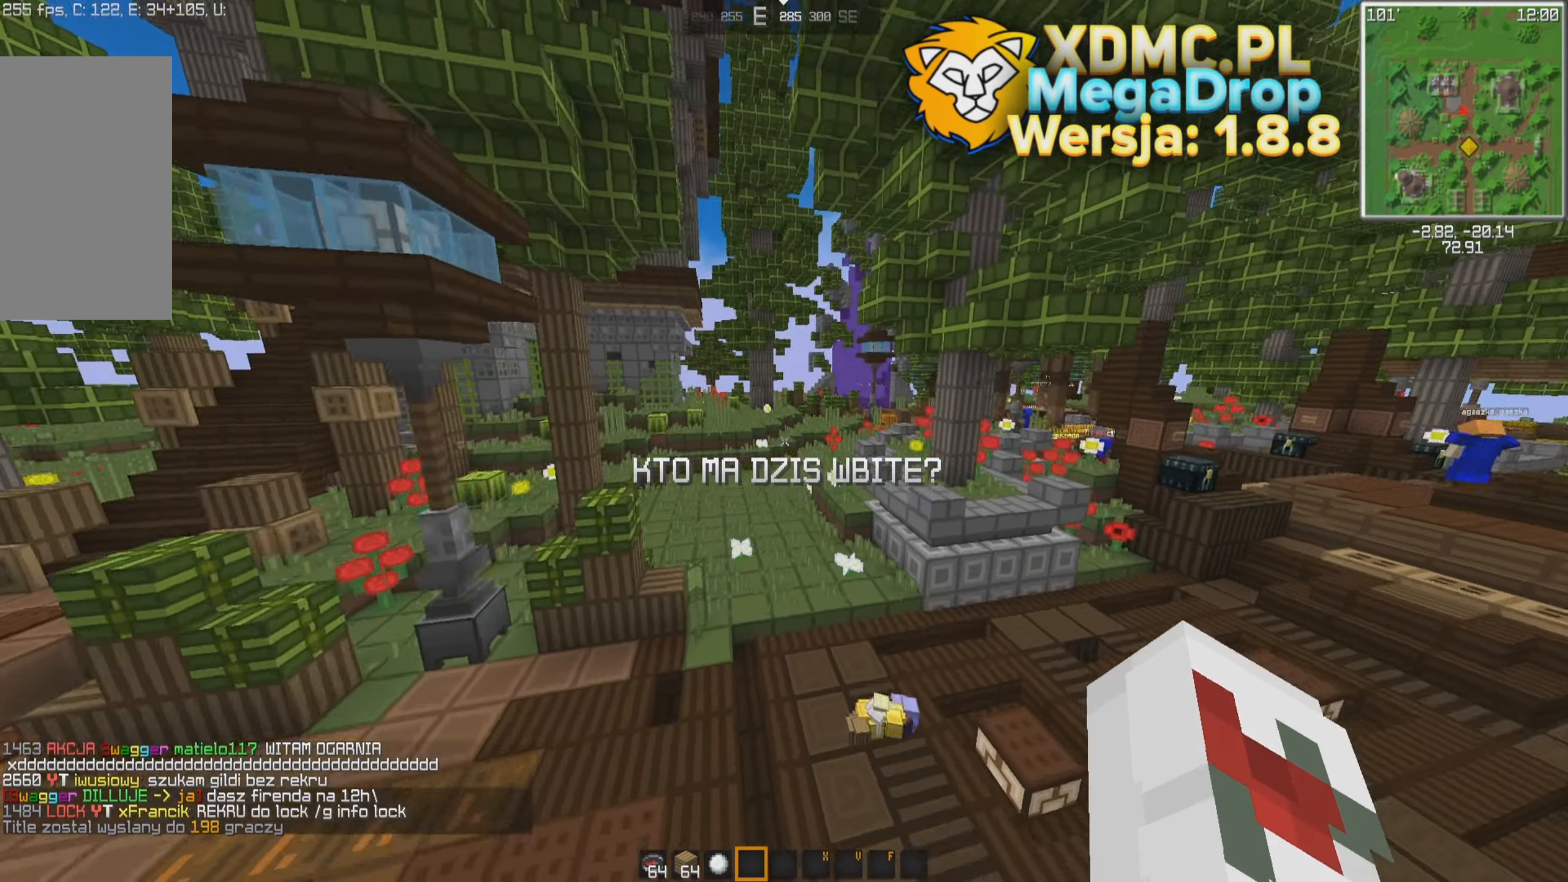
{"keys": ["w"], "mouse": [], "events": [[100, "space", "down"], [200, "space", "up"], [350, "space", "down"], [450, "space", "up"]]}
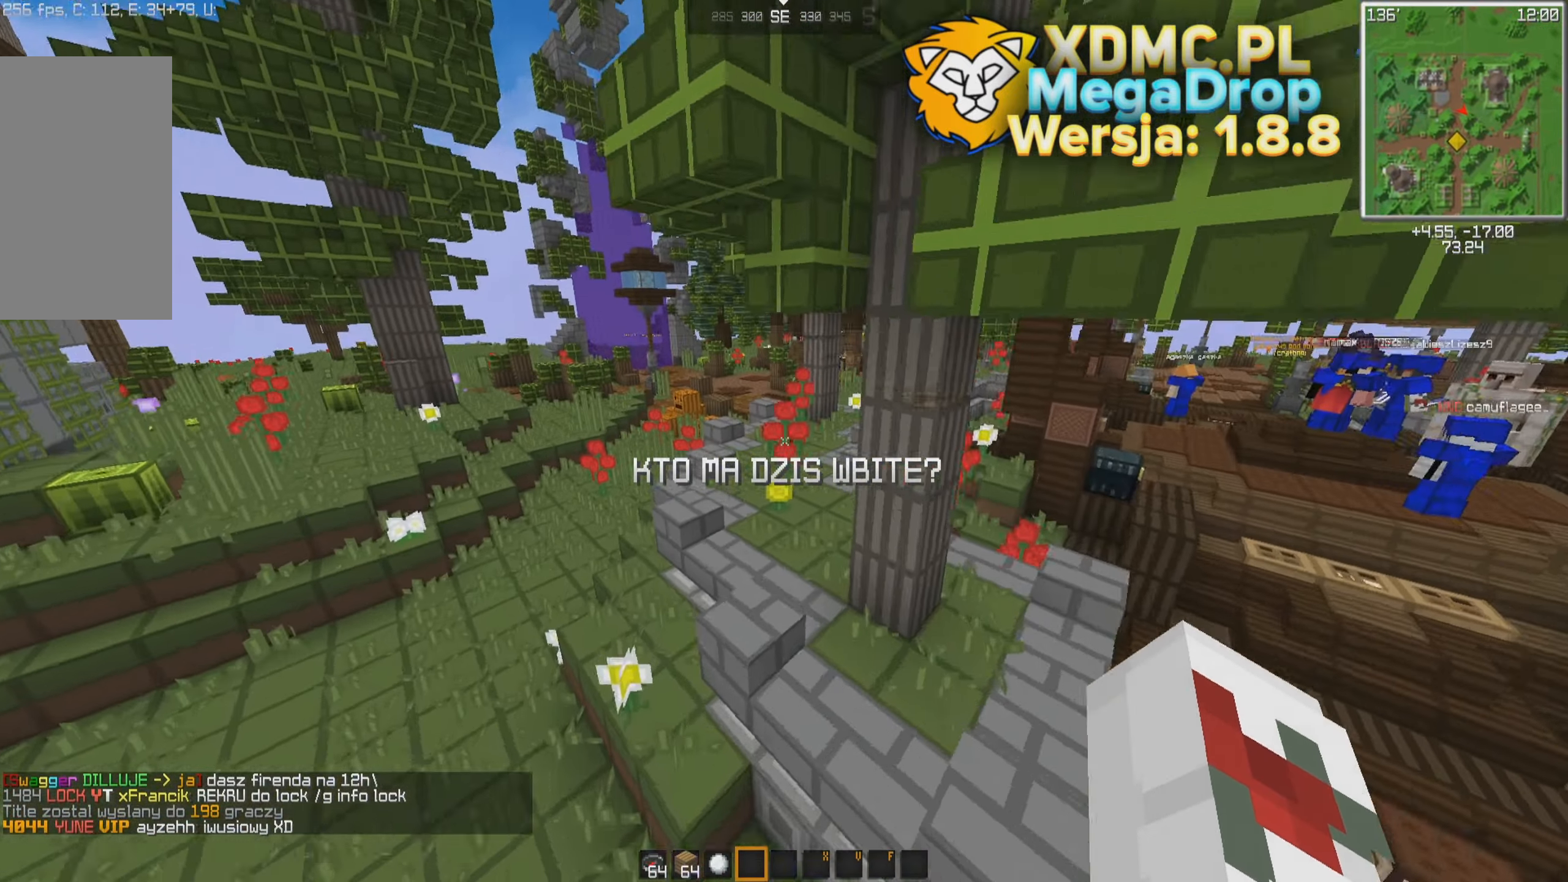
{"keys": [], "mouse": [], "events": [[100, "a", "down"], [250, "space", "down"], [250, "w", "up"], [334, "space", "up"], [350, "a", "up"]]}
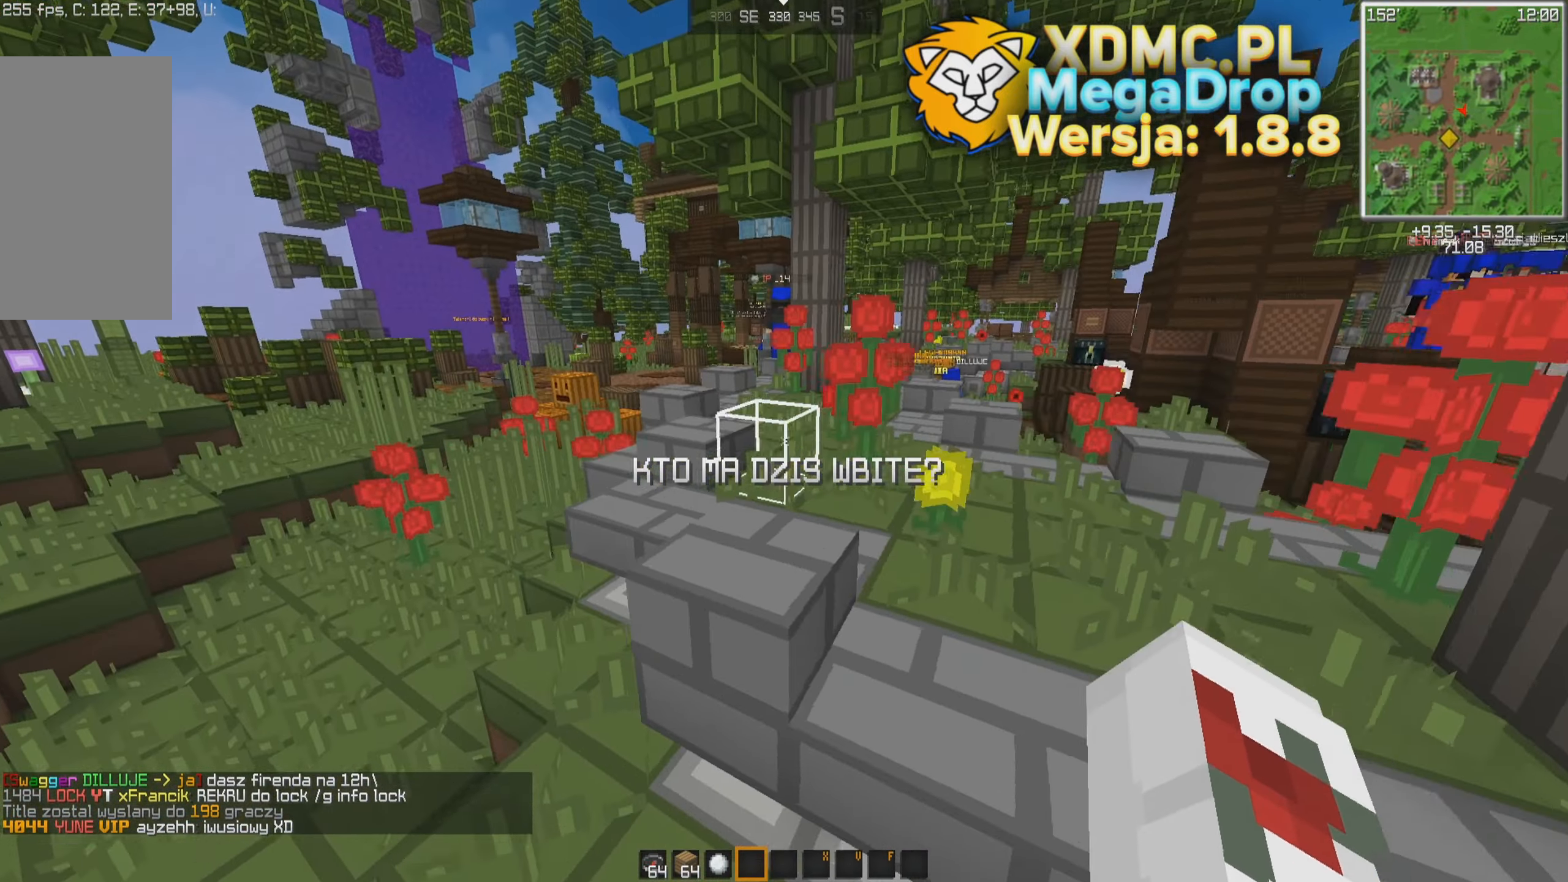
{"keys": [], "mouse": [], "events": [[100, "a", "down"], [250, "a", "up"], [250, "space", "down"], [284, "space", "up"]]}